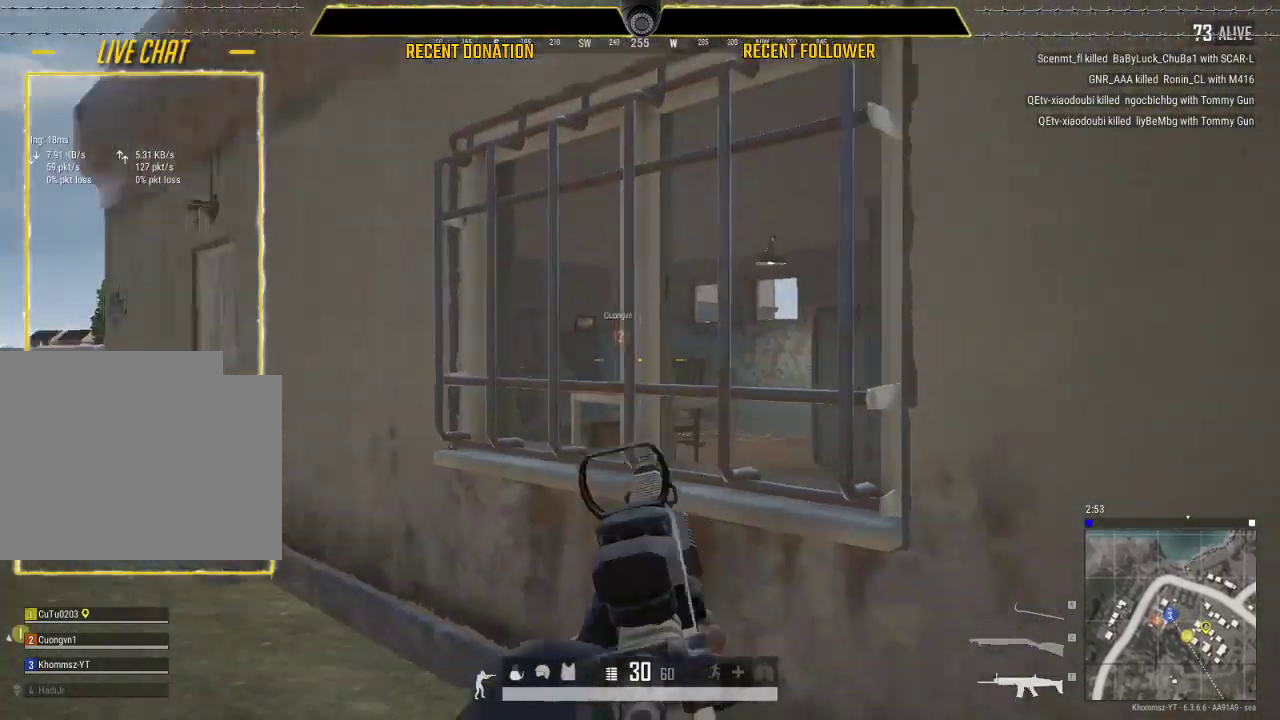
Gameplay with keyboard and mouse; each line is a JSON object with the keys and mouse buttons held at the frame after it. "events" lists presses ("down") and releases ("up") of "1", "2", "3", "4", "5", "a", "alt", "c", "caps_lock", "ctrl", "d", "e", "f", "g", "q", "r", "s", "shift", "space", "t", "tab", "v", "w", "x", "z", "mouse_left", "mouse_wheel" and "mouse_right" between this image and that frame as [ms after this image, input, new state], when the widget could be followed in between. "mouse_left", "mouse_wheel", "mouse_right" = the "left", "wheel", "right" buttons of the "mouse" list. No other keys are recorded. "wheel" means that the mouse wheel is clicked or scrolled. "mouse_move" is the direction in which the mouse moves at that frame (one of eight, or "still"), when it could be read.
{"keys": ["a", "shift", "w"], "mouse": [], "mouse_move": "down-right", "events": [[117, "q", "up"], [250, "a", "down"]]}
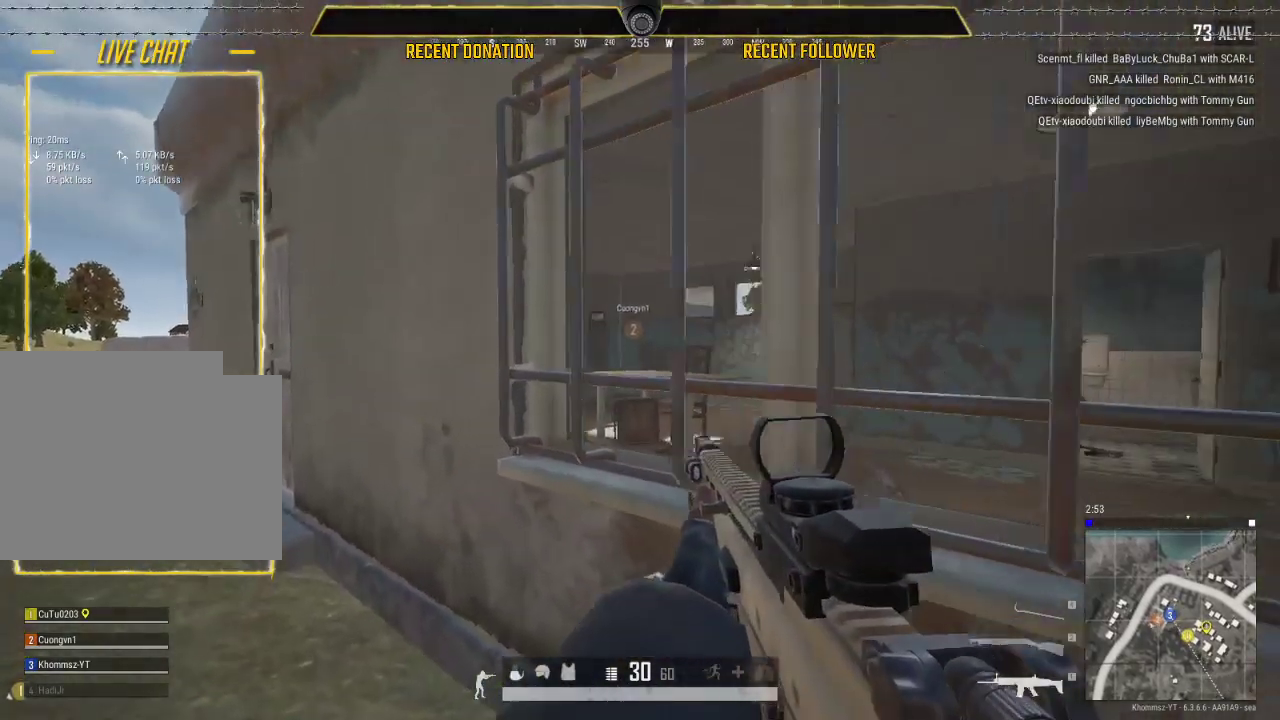
{"keys": ["a", "shift"], "mouse": [], "mouse_move": "left", "events": [[450, "w", "up"]]}
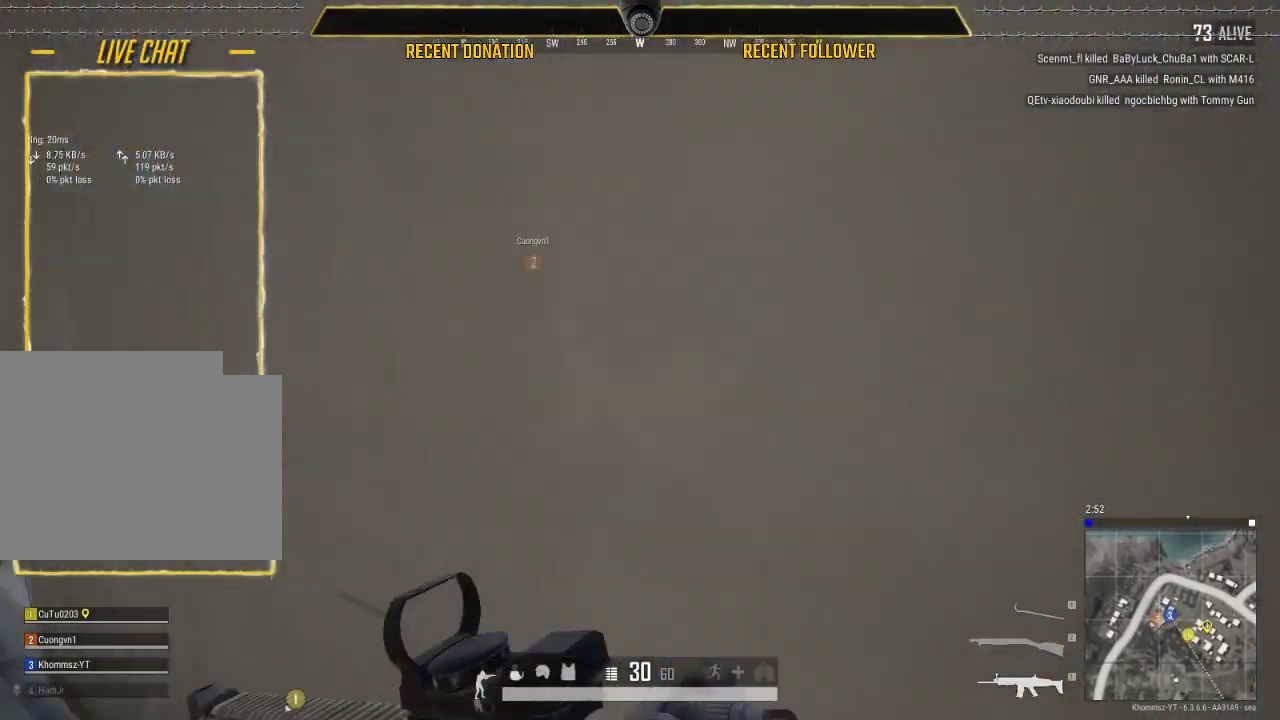
{"keys": [], "mouse": [], "mouse_move": "right", "events": [[50, "w", "down"], [333, "f", "down"], [333, "w", "up"], [367, "shift", "up"], [433, "a", "up"], [483, "f", "up"]]}
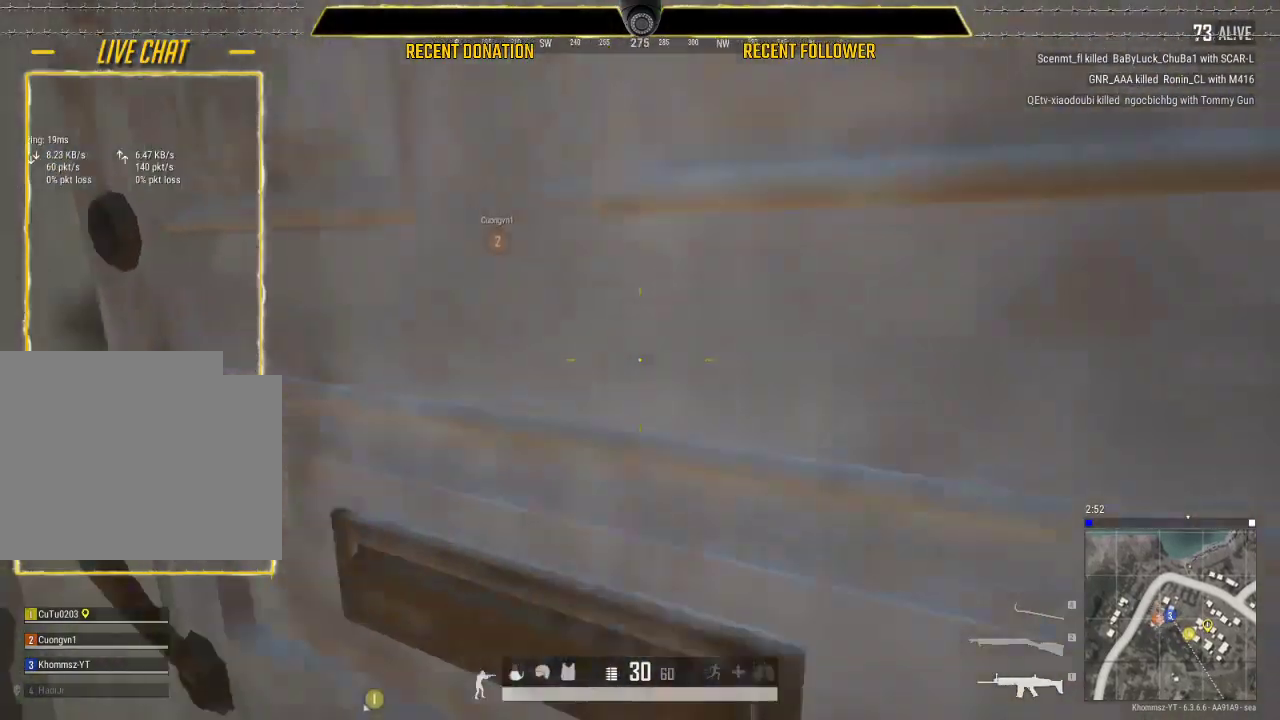
{"keys": ["d"], "mouse": [], "mouse_move": "down-left", "events": [[67, "f", "down"], [67, "s", "down"], [167, "a", "down"], [167, "f", "up"], [200, "s", "up"], [250, "a", "up"], [250, "d", "down"]]}
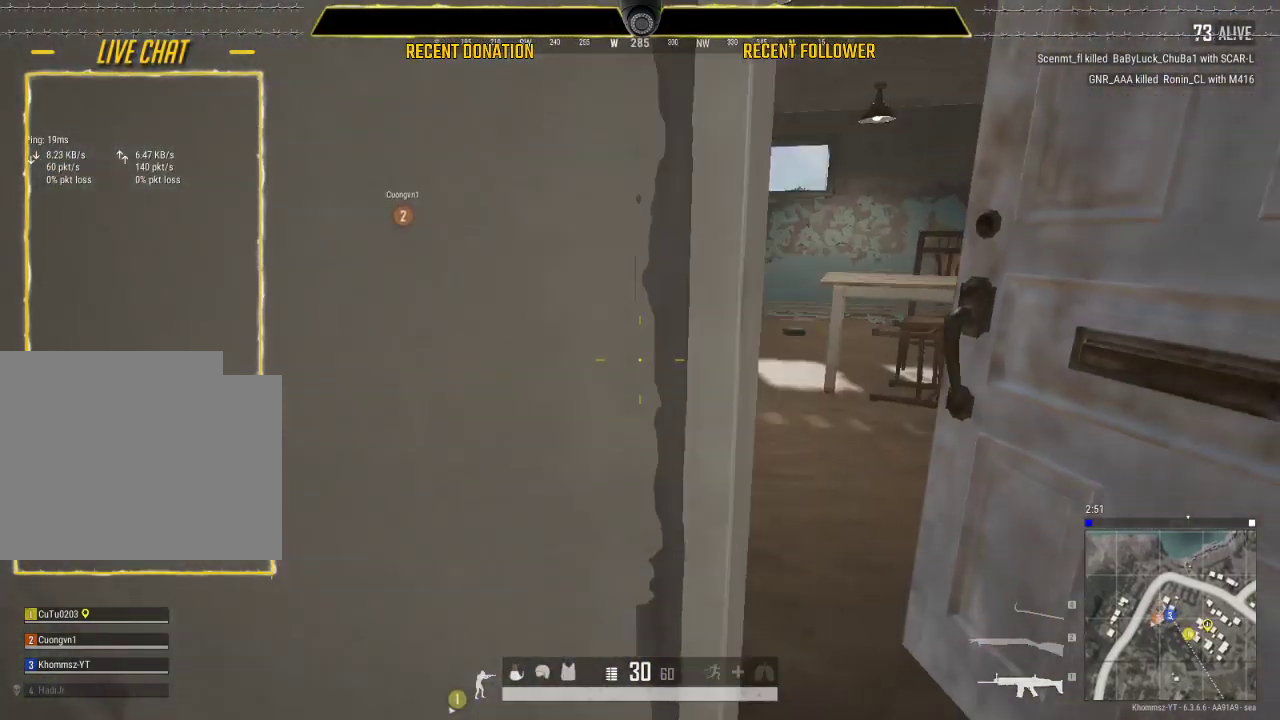
{"keys": ["w"], "mouse": [], "mouse_move": "down-right", "events": [[83, "w", "down"], [133, "d", "up"]]}
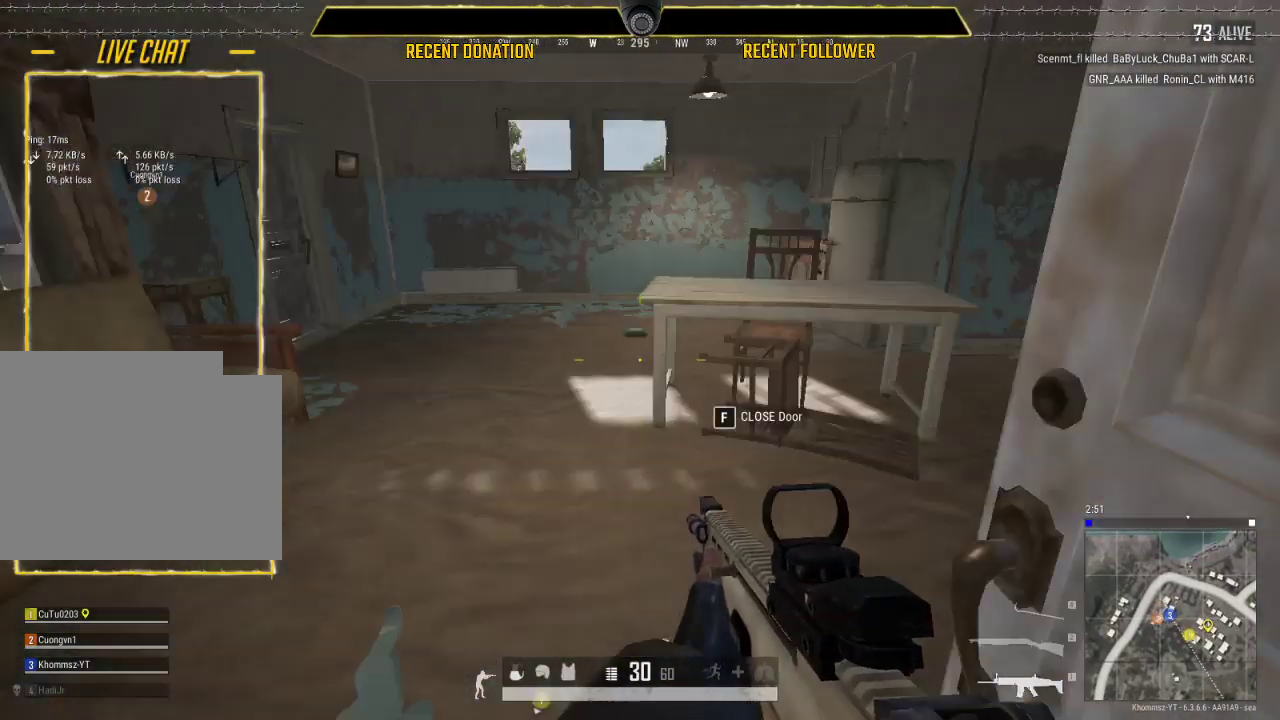
{"keys": ["d", "w"], "mouse": [], "mouse_move": "still", "events": [[50, "a", "down"], [333, "a", "up"], [367, "d", "down"]]}
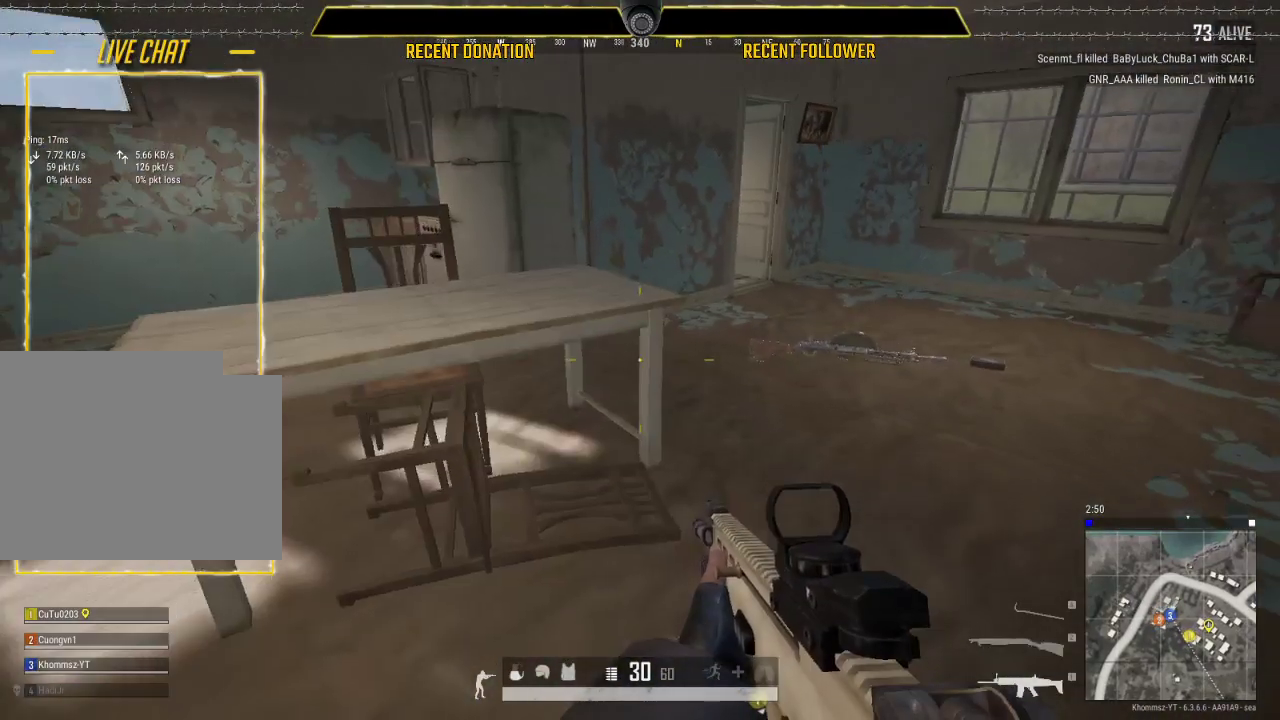
{"keys": ["d", "shift", "w"], "mouse": [], "mouse_move": "left", "events": [[67, "shift", "down"]]}
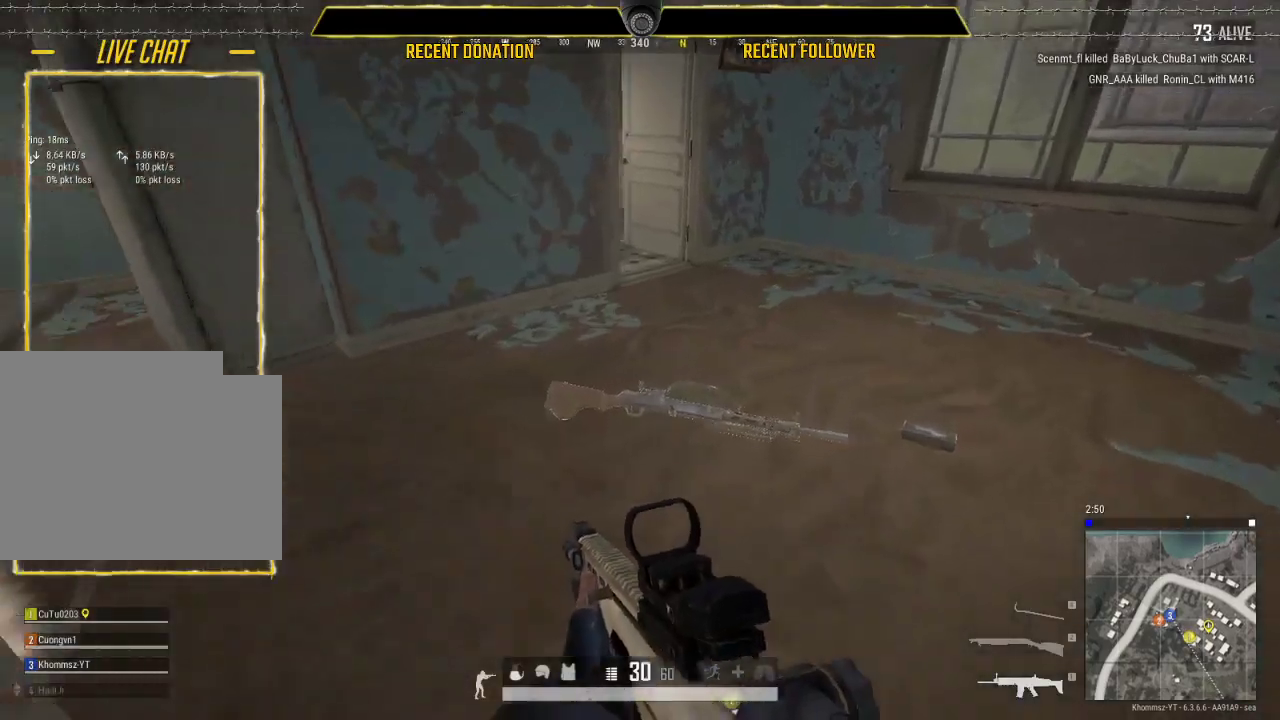
{"keys": ["d", "w"], "mouse": [], "mouse_move": "up", "events": [[217, "shift", "up"]]}
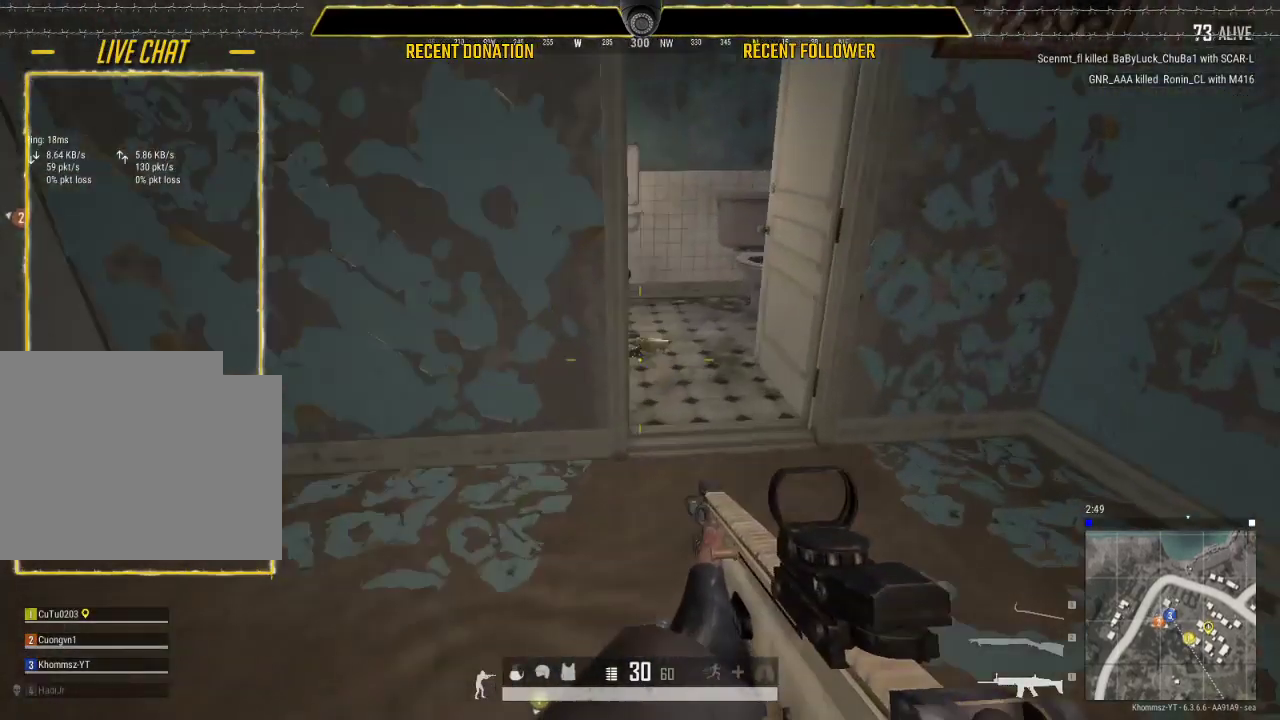
{"keys": ["a"], "mouse": [], "mouse_move": "still", "events": [[150, "d", "up"], [250, "a", "down"], [283, "w", "up"]]}
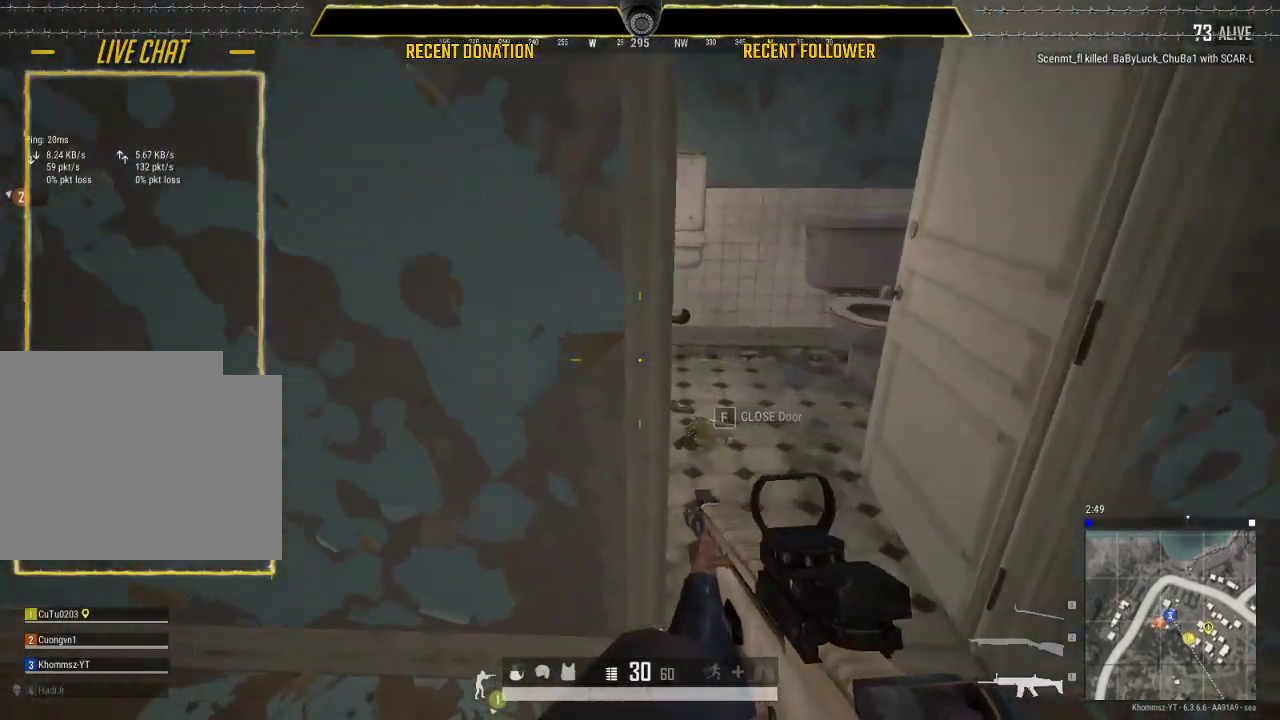
{"keys": ["w"], "mouse": [], "mouse_move": "still", "events": [[33, "a", "up"], [33, "d", "down"], [217, "w", "down"], [450, "d", "up"]]}
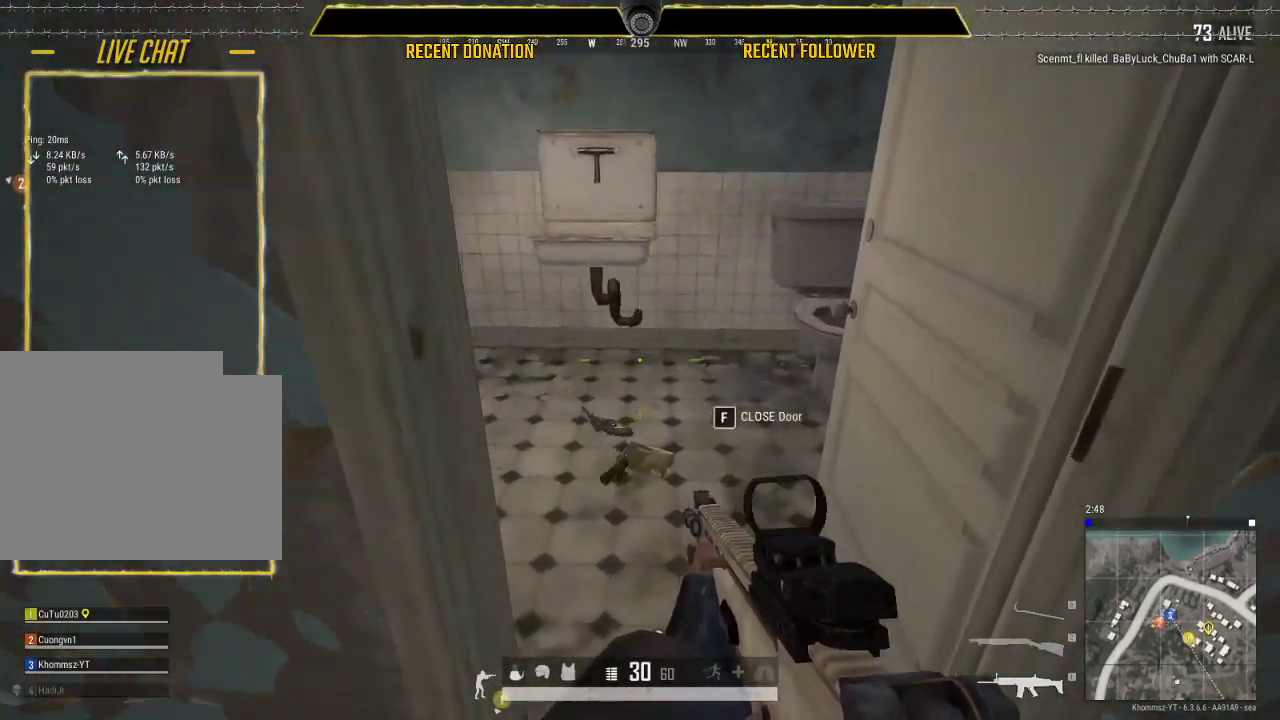
{"keys": ["a"], "mouse": [], "mouse_move": "up", "events": [[83, "w", "up"], [133, "a", "down"]]}
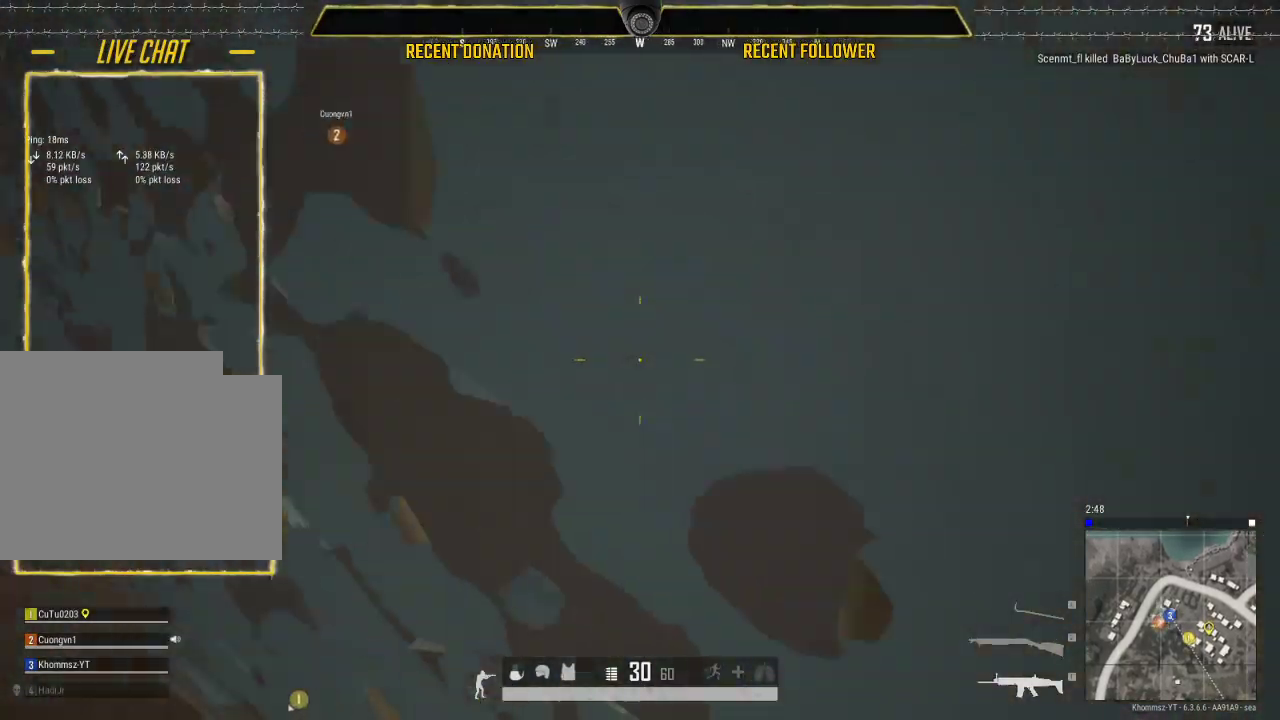
{"keys": ["w"], "mouse": [], "mouse_move": "up", "events": [[200, "w", "down"], [433, "a", "up"]]}
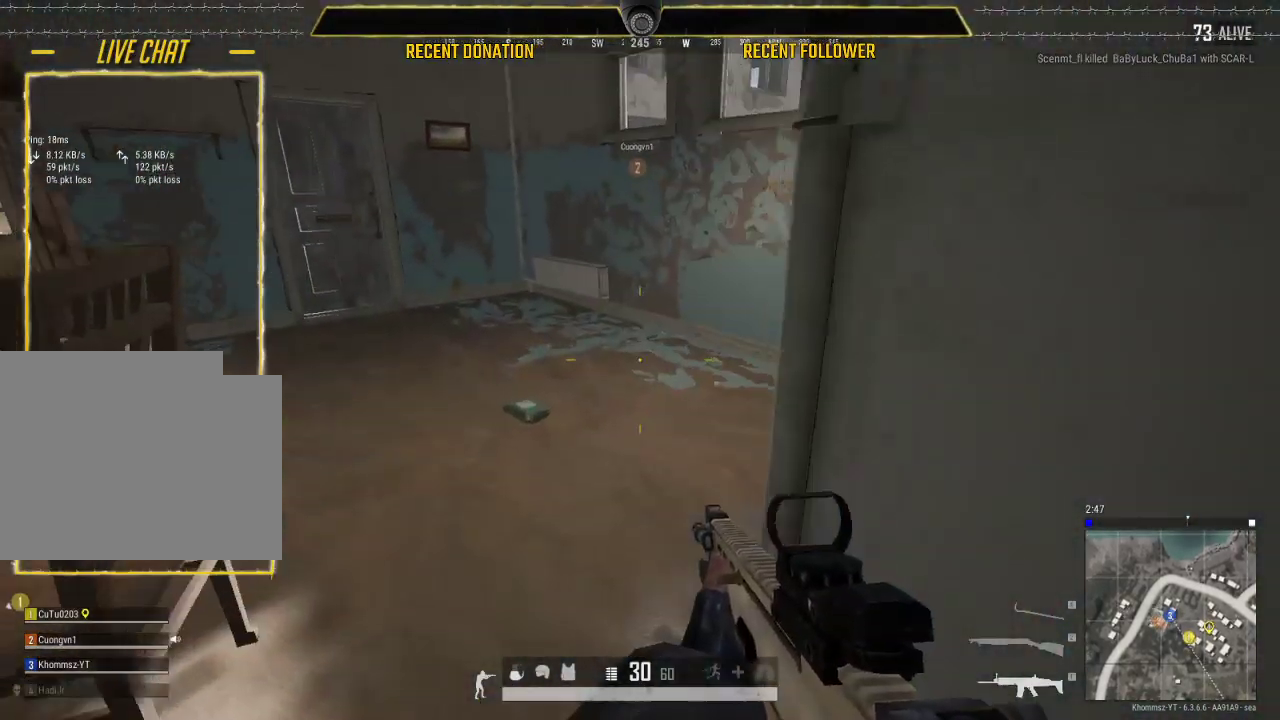
{"keys": ["d", "shift", "w"], "mouse": [], "mouse_move": "up", "events": [[17, "shift", "down"], [267, "d", "down"]]}
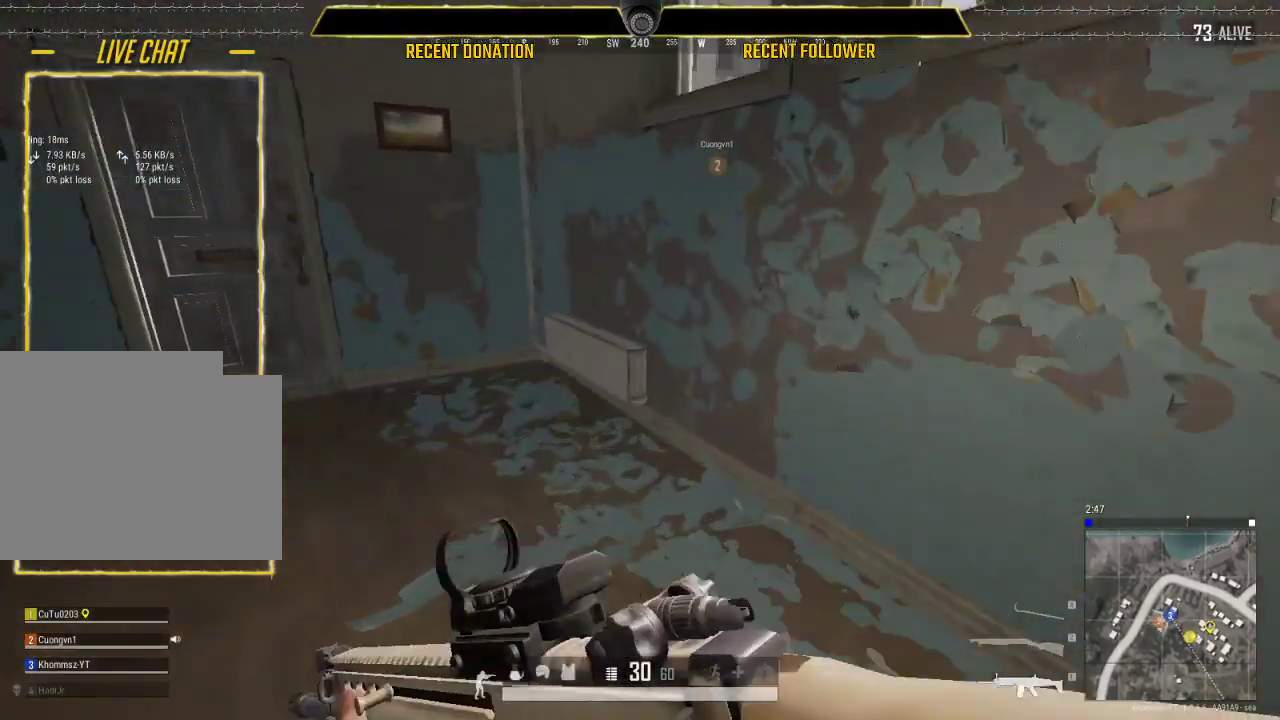
{"keys": ["a", "shift", "w"], "mouse": [], "mouse_move": "still", "events": [[33, "d", "up"], [183, "a", "down"]]}
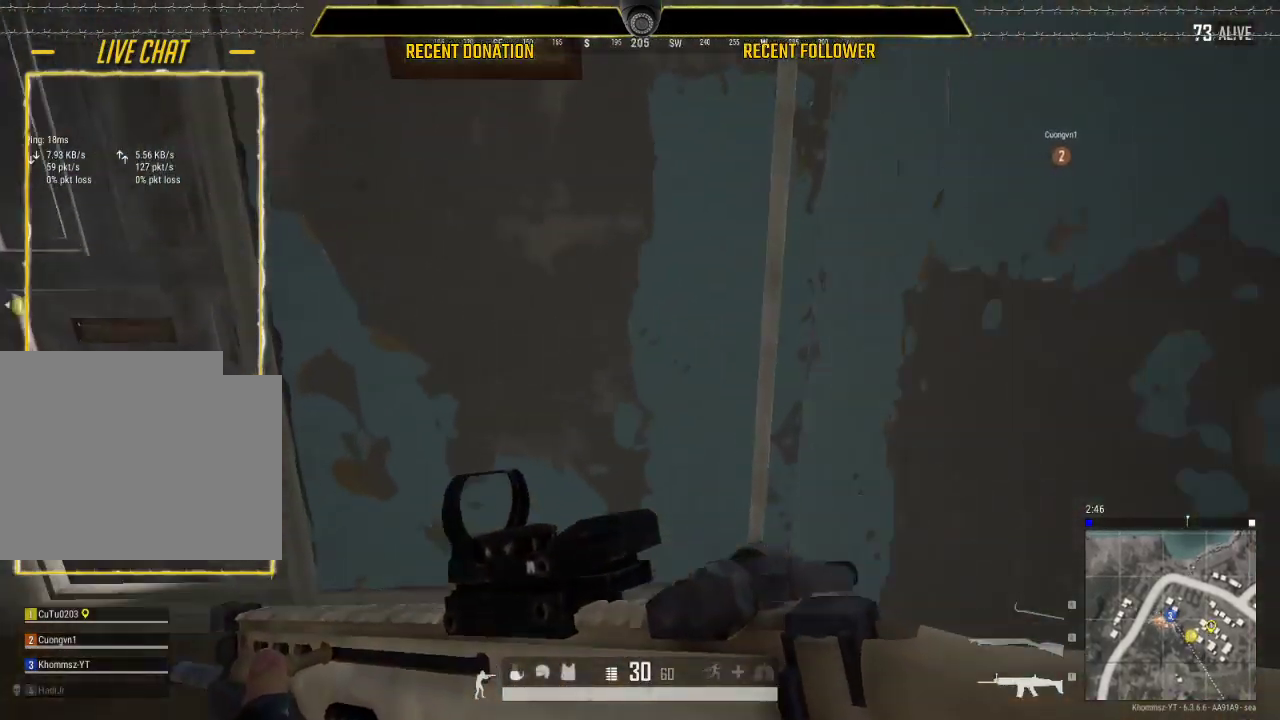
{"keys": [], "mouse": [], "mouse_move": "right", "events": [[150, "w", "up"], [200, "shift", "up"], [500, "a", "up"]]}
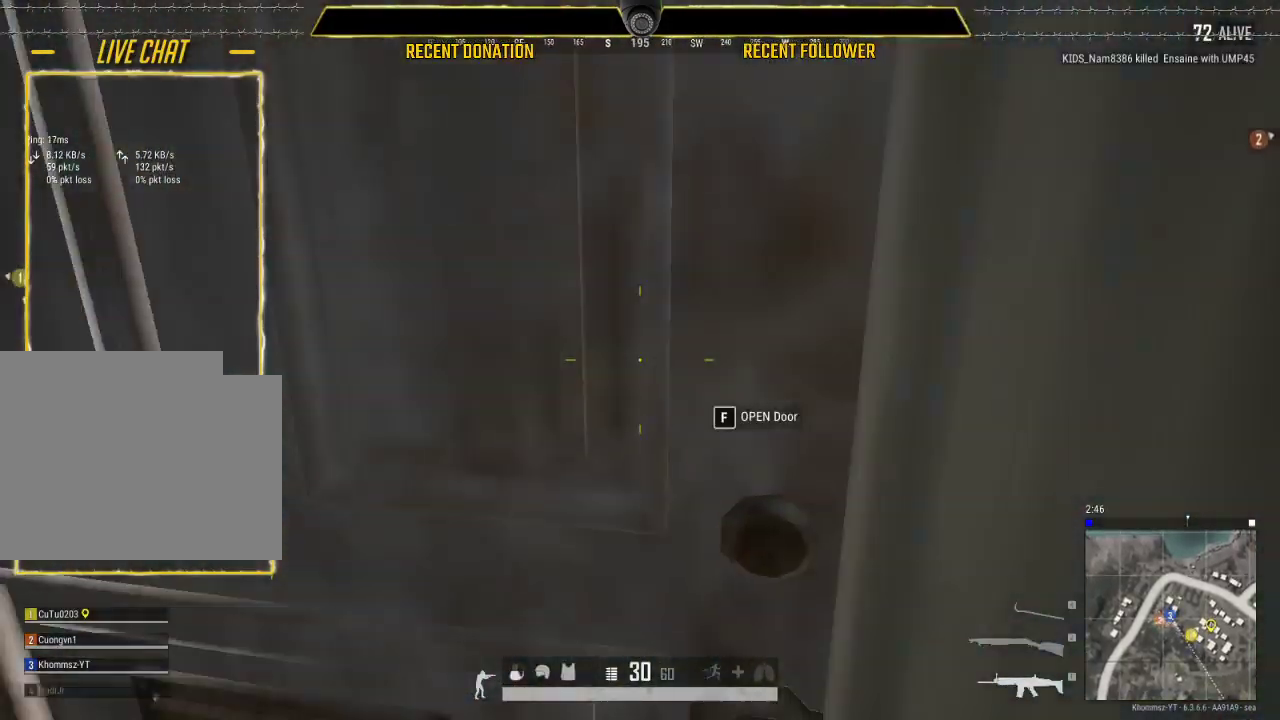
{"keys": ["d"], "mouse": [], "mouse_move": "still", "events": [[67, "f", "down"], [167, "f", "up"], [217, "s", "down"], [400, "d", "down"], [450, "s", "up"]]}
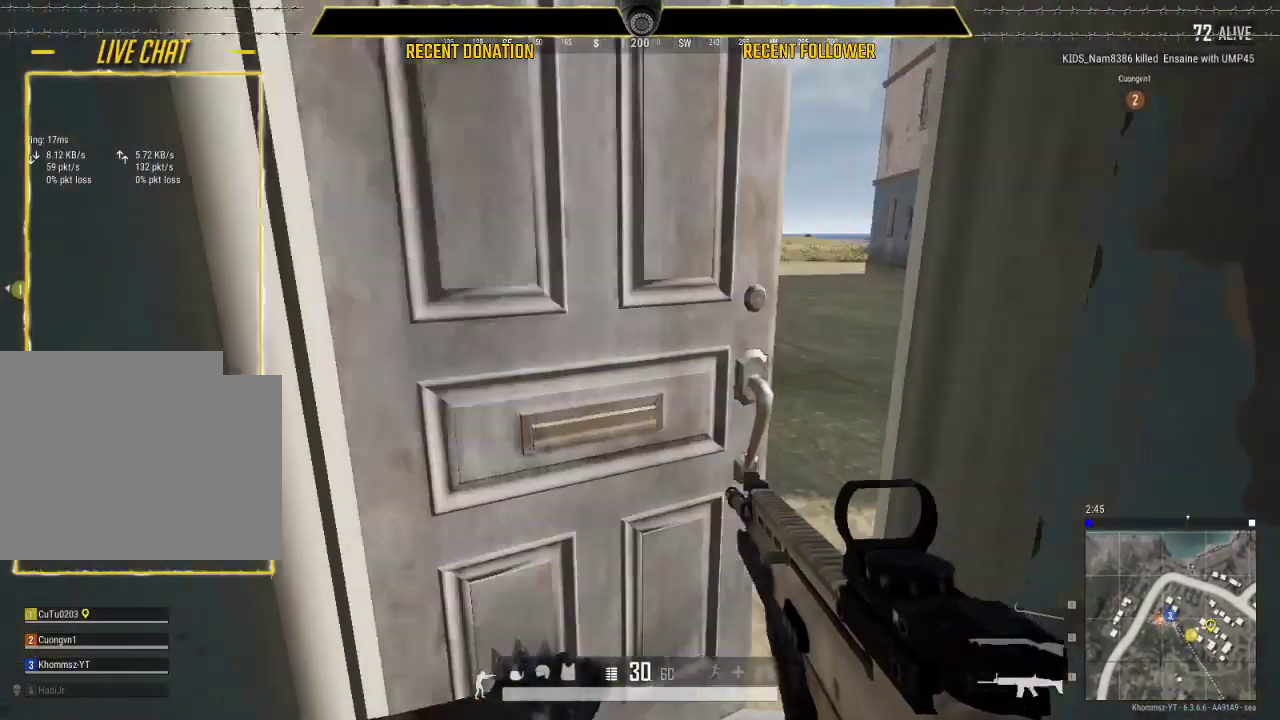
{"keys": ["shift", "w"], "mouse": [], "mouse_move": "still", "events": [[83, "w", "down"], [133, "d", "up"], [500, "shift", "down"]]}
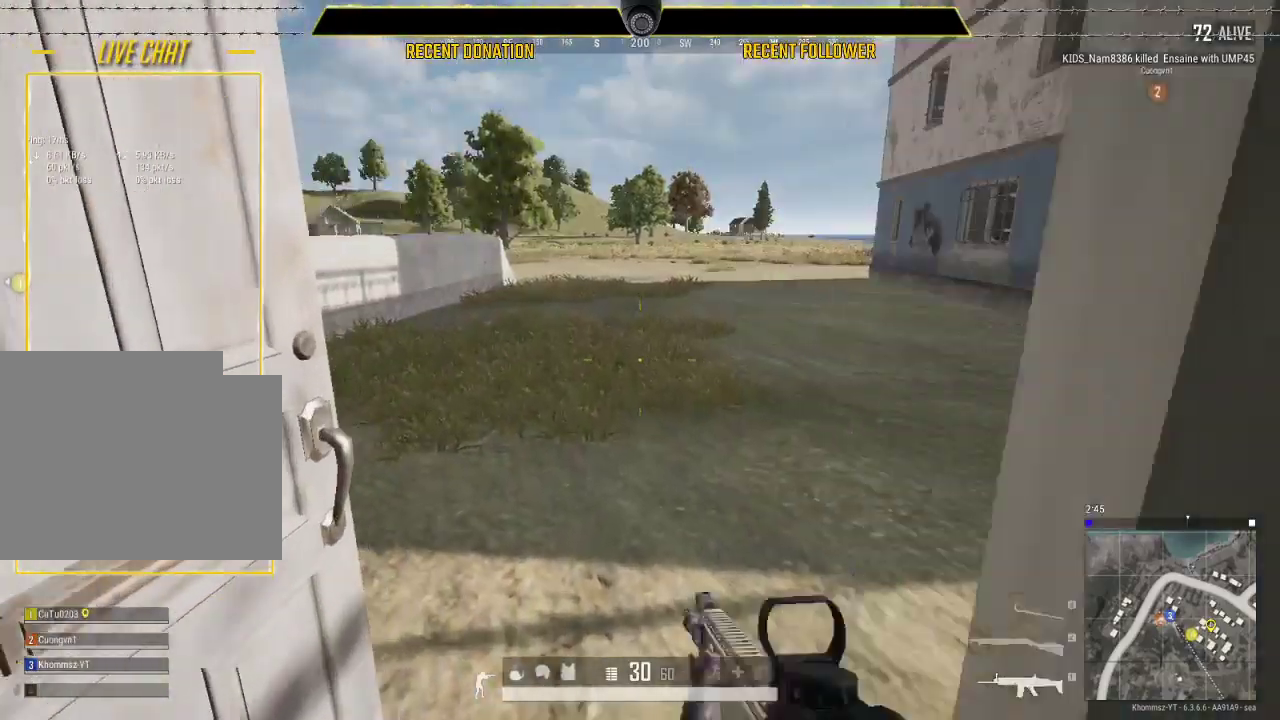
{"keys": ["shift", "w"], "mouse": [], "mouse_move": "right", "events": []}
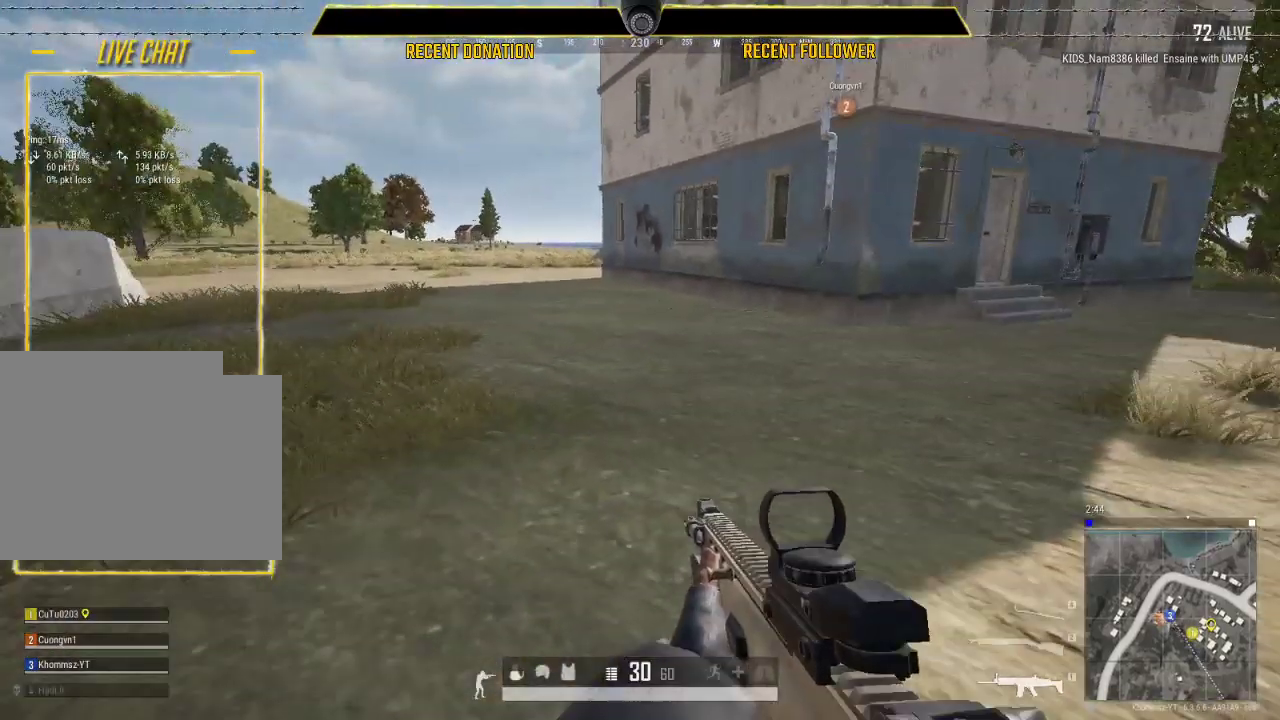
{"keys": ["d", "shift", "w"], "mouse": [], "mouse_move": "still", "events": [[167, "d", "down"]]}
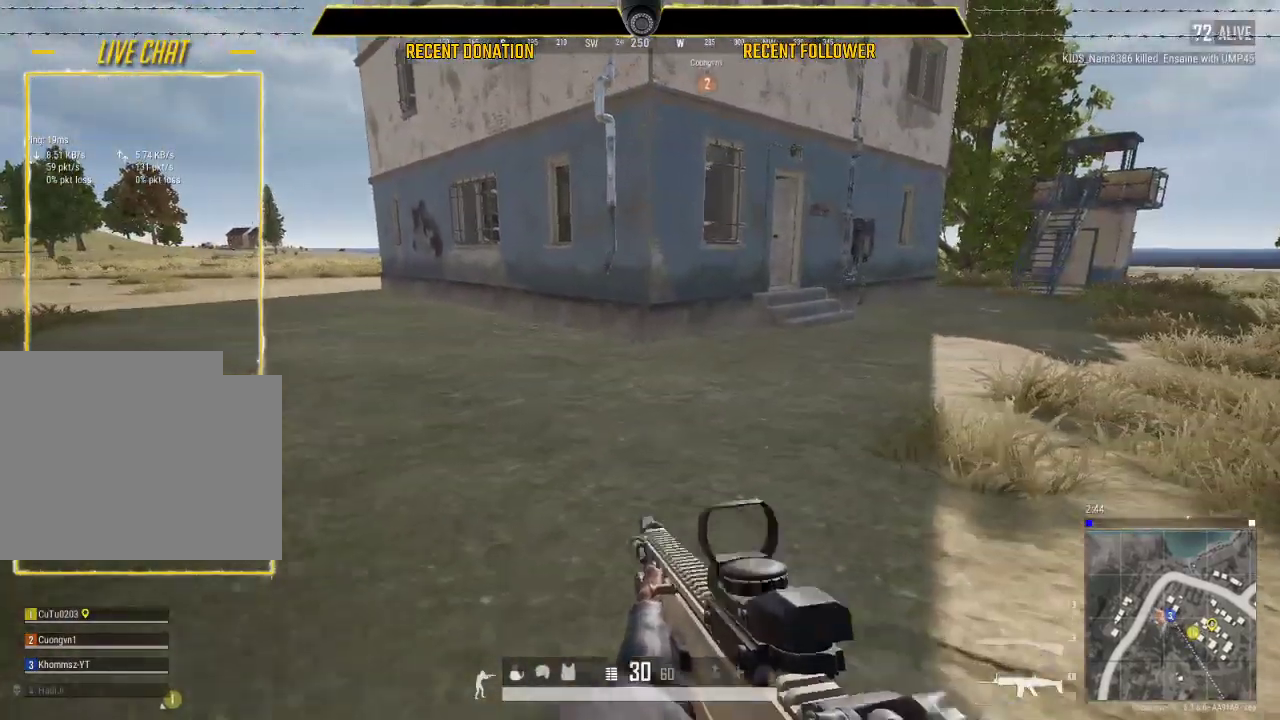
{"keys": ["shift", "w"], "mouse": [], "mouse_move": "still", "events": [[233, "d", "up"]]}
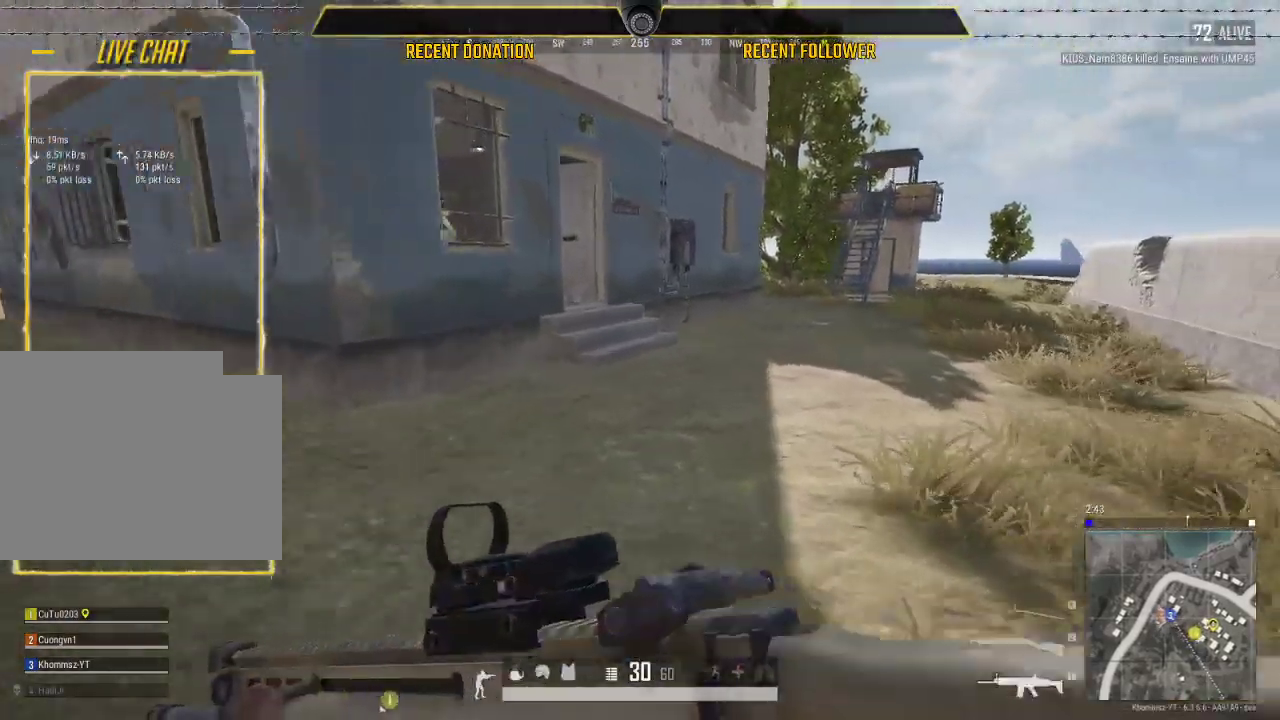
{"keys": ["shift", "w"], "mouse": [], "mouse_move": "still", "events": []}
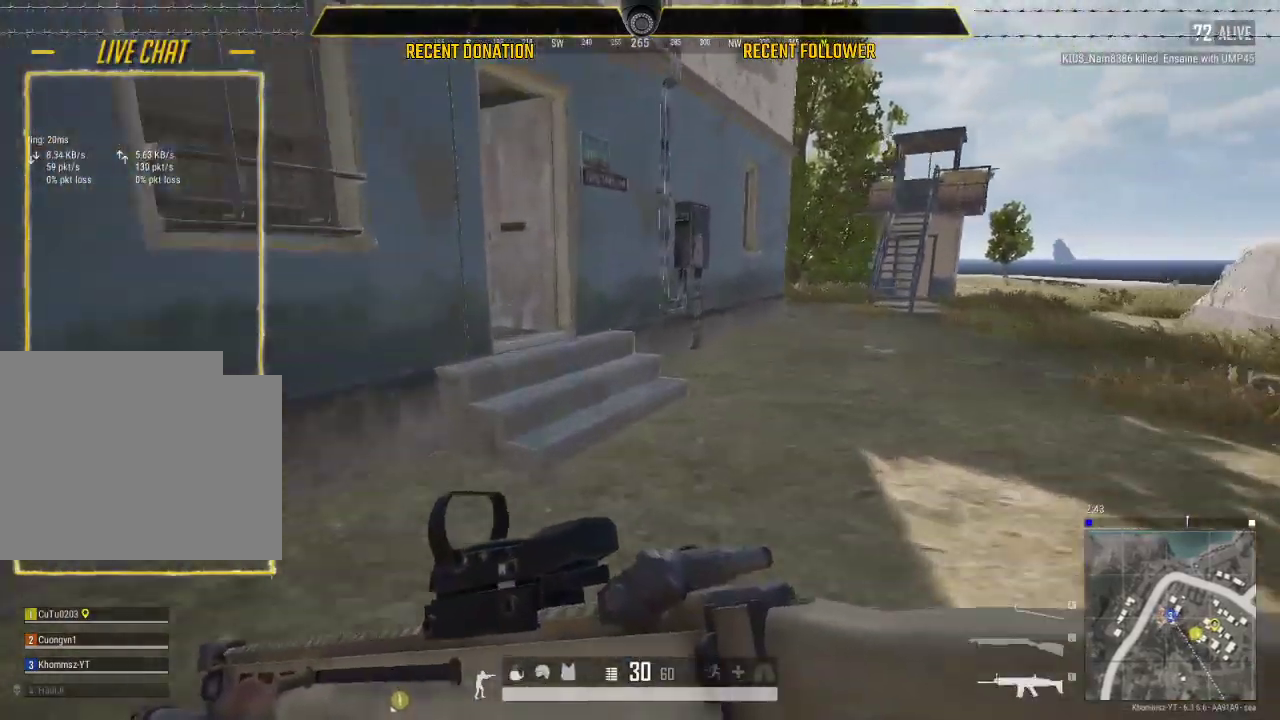
{"keys": ["d", "shift", "w"], "mouse": [], "mouse_move": "still", "events": [[300, "d", "down"]]}
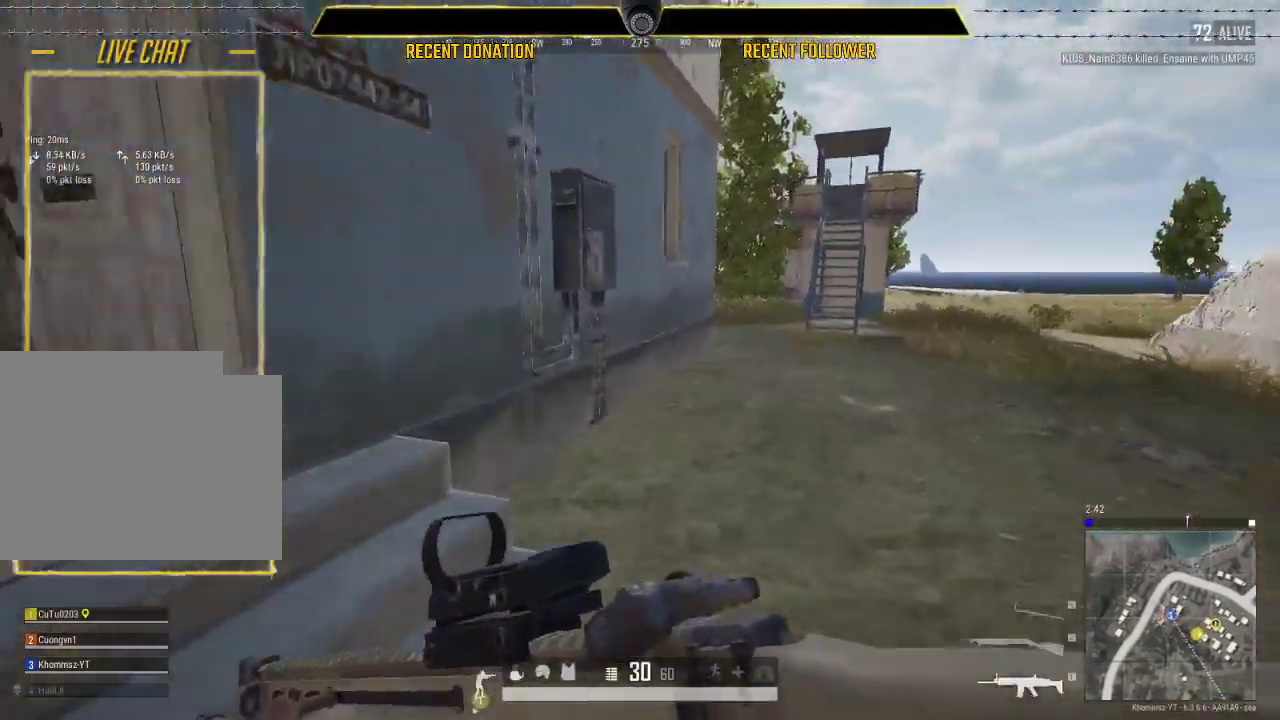
{"keys": ["shift", "w"], "mouse": [], "mouse_move": "still", "events": [[450, "d", "up"]]}
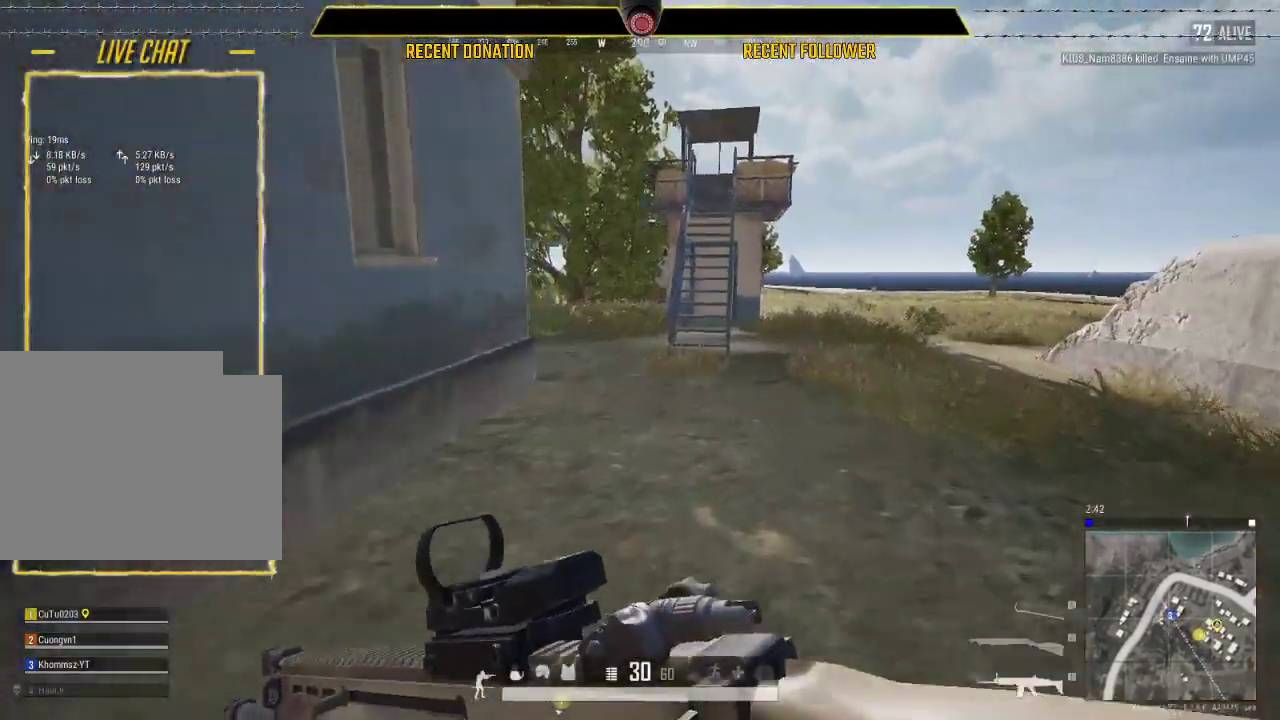
{"keys": ["shift", "w"], "mouse": [], "mouse_move": "still", "events": []}
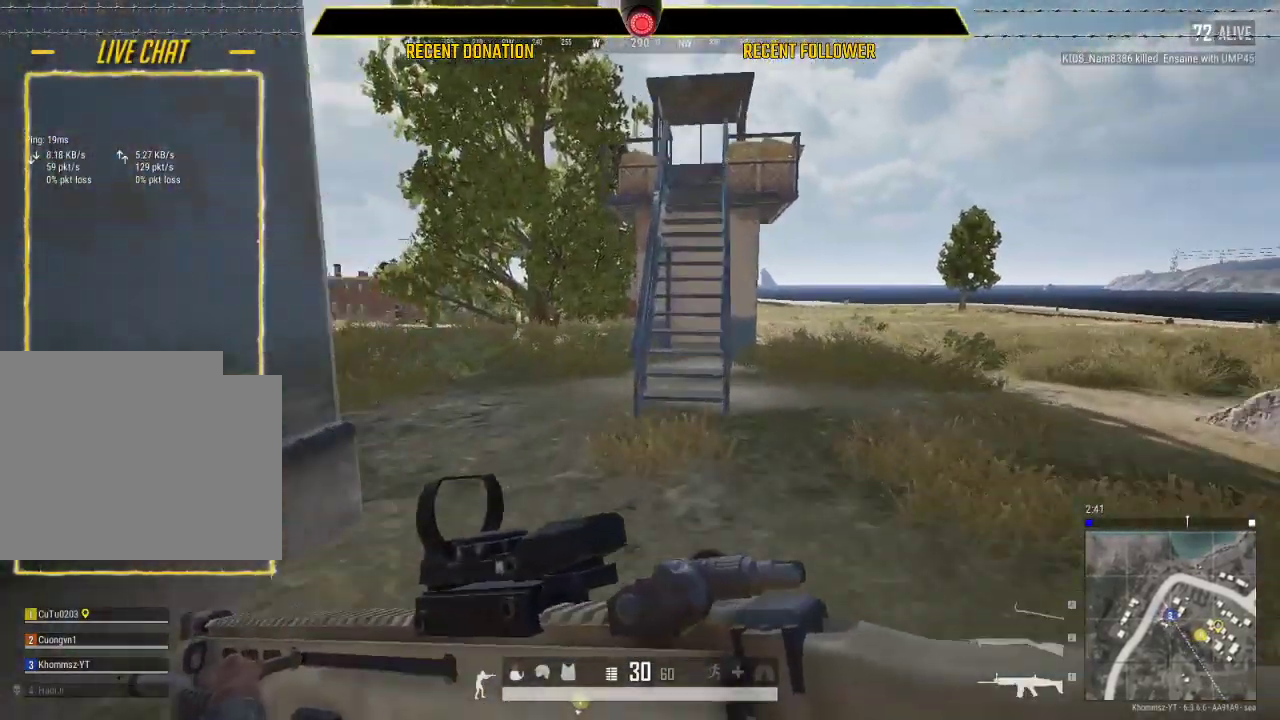
{"keys": ["shift", "space", "w"], "mouse": [], "mouse_move": "still", "events": [[450, "space", "down"]]}
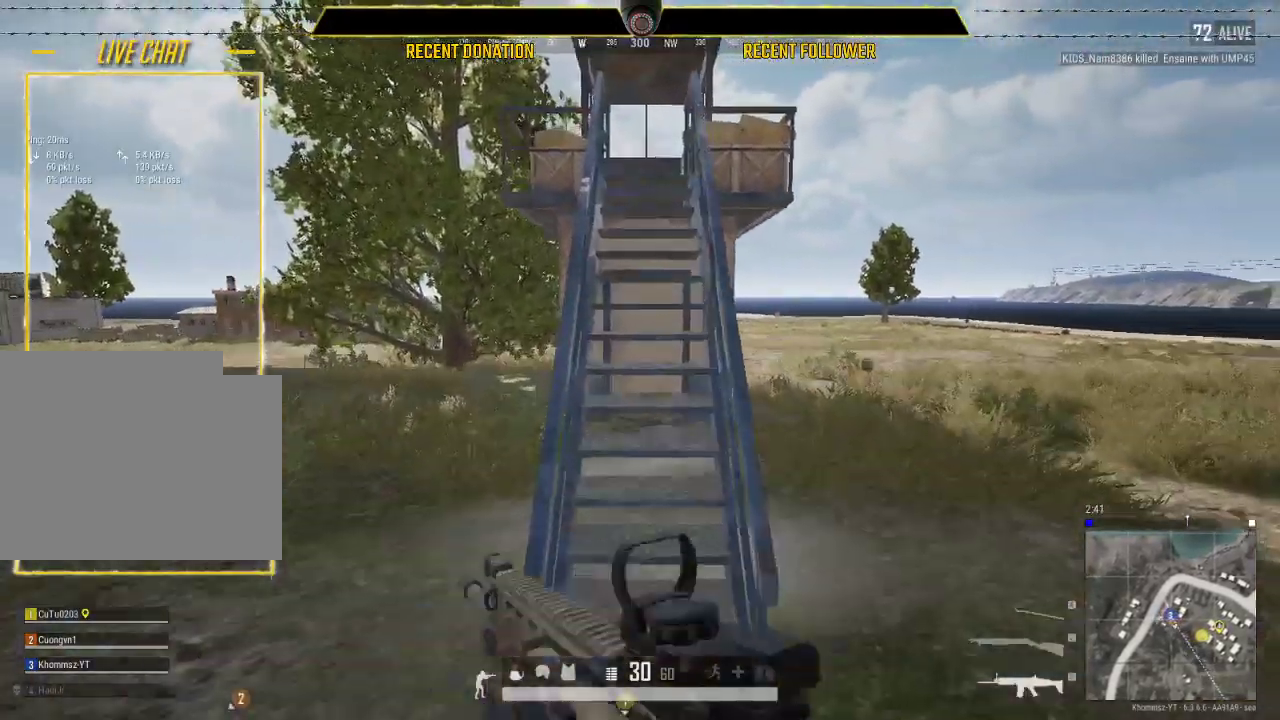
{"keys": ["d", "shift", "w"], "mouse": [], "mouse_move": "down-left", "events": [[83, "space", "up"], [317, "d", "down"]]}
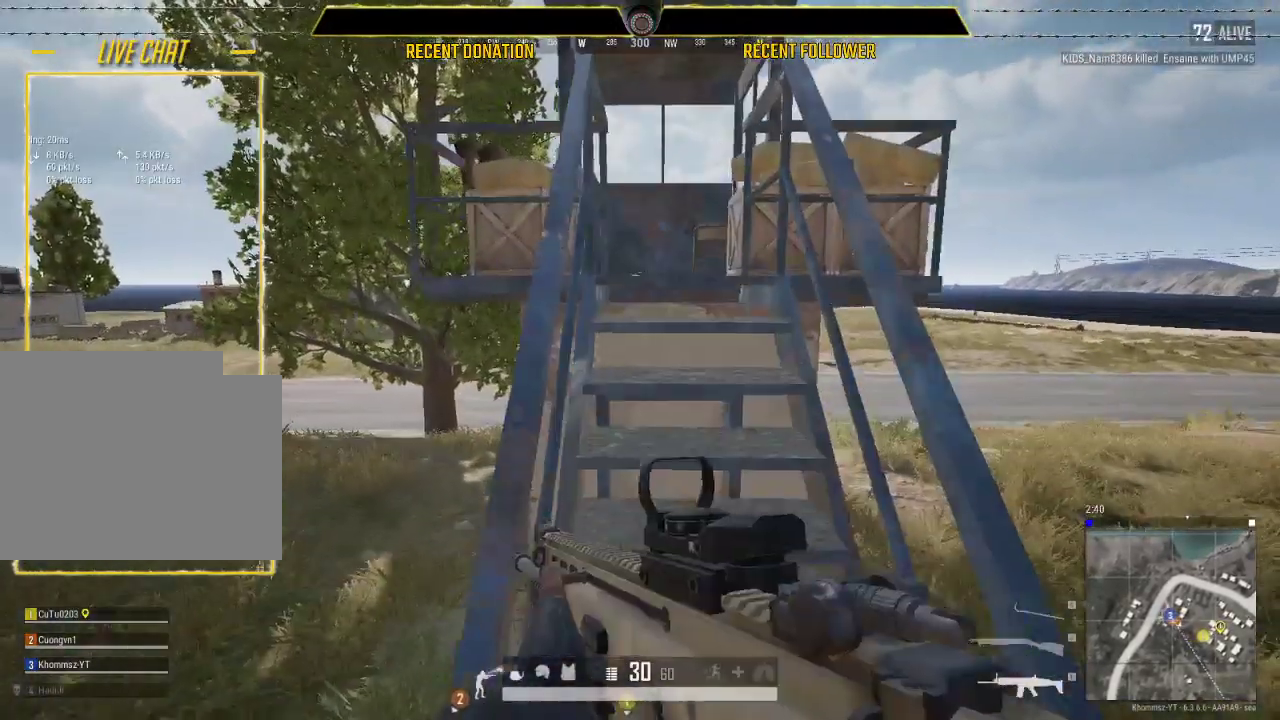
{"keys": ["shift", "w"], "mouse": [], "mouse_move": "right", "events": [[50, "d", "up"]]}
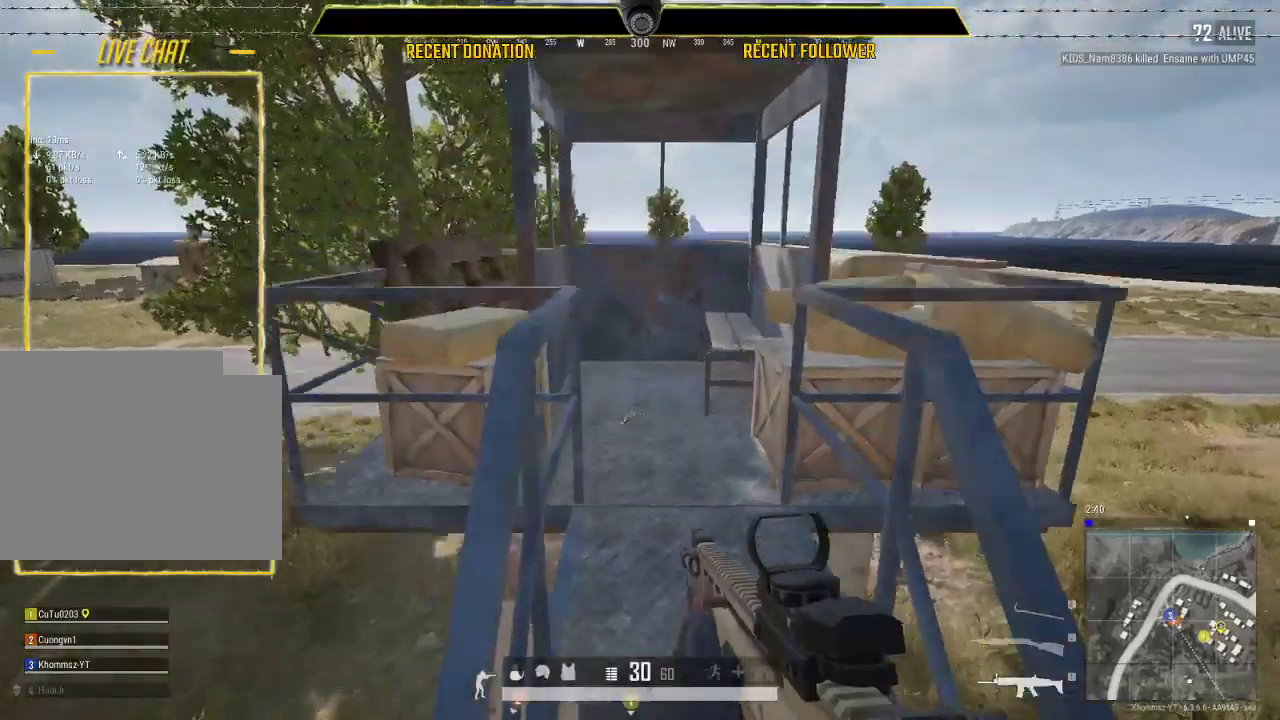
{"keys": ["w"], "mouse": [], "mouse_move": "down", "events": [[483, "shift", "up"]]}
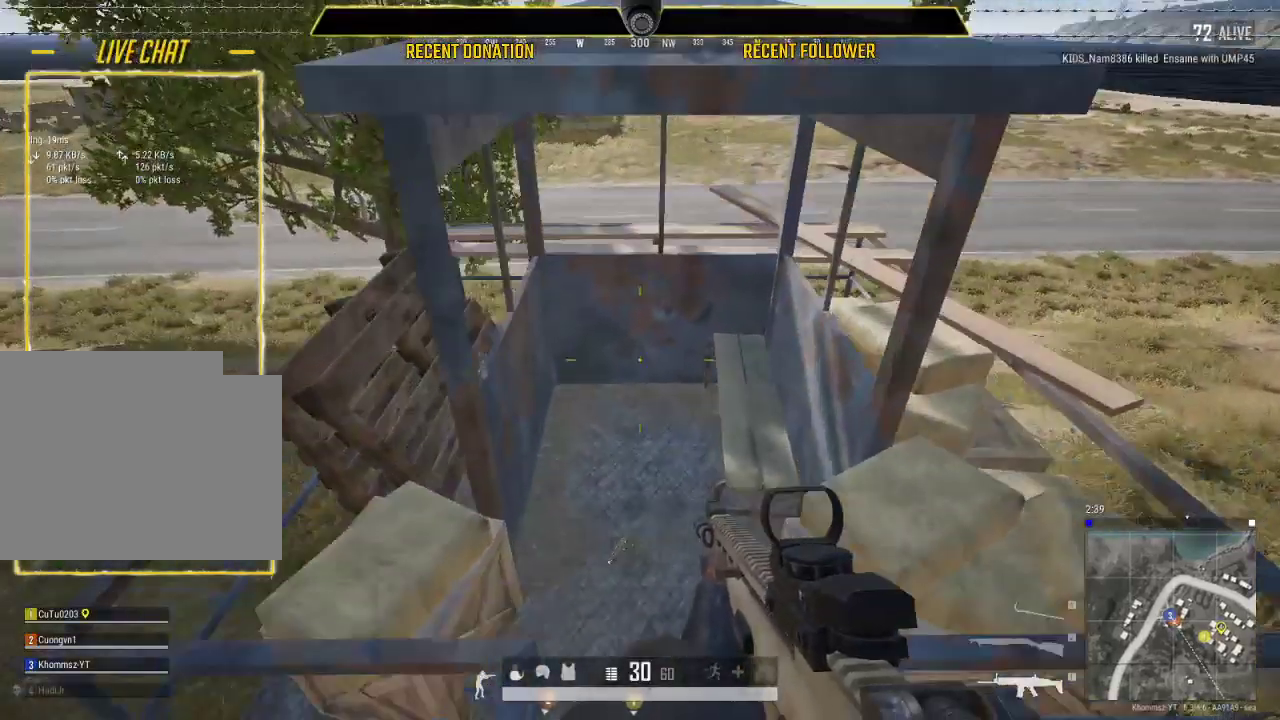
{"keys": ["w"], "mouse": [], "mouse_move": "up-left", "events": [[133, "tab", "down"], [283, "tab", "up"]]}
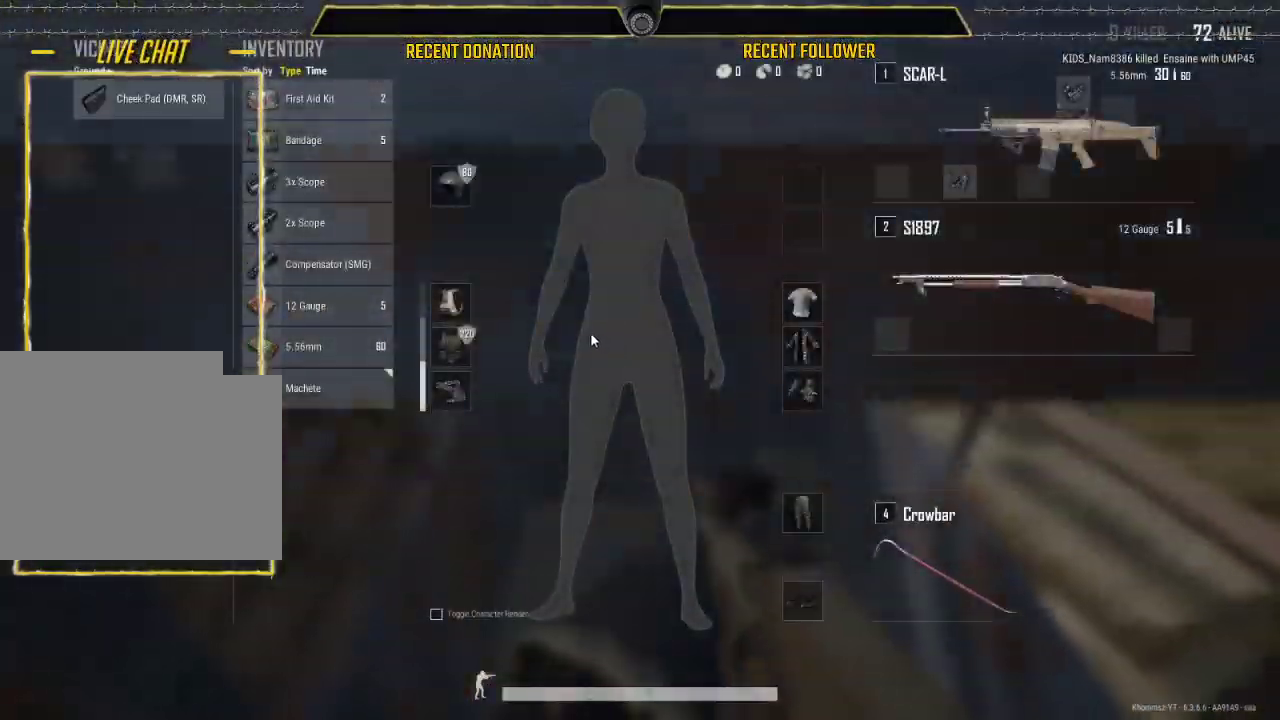
{"keys": ["d"], "mouse": [], "mouse_move": "right", "events": [[100, "tab", "down"], [200, "tab", "up"], [233, "w", "up"], [300, "d", "down"]]}